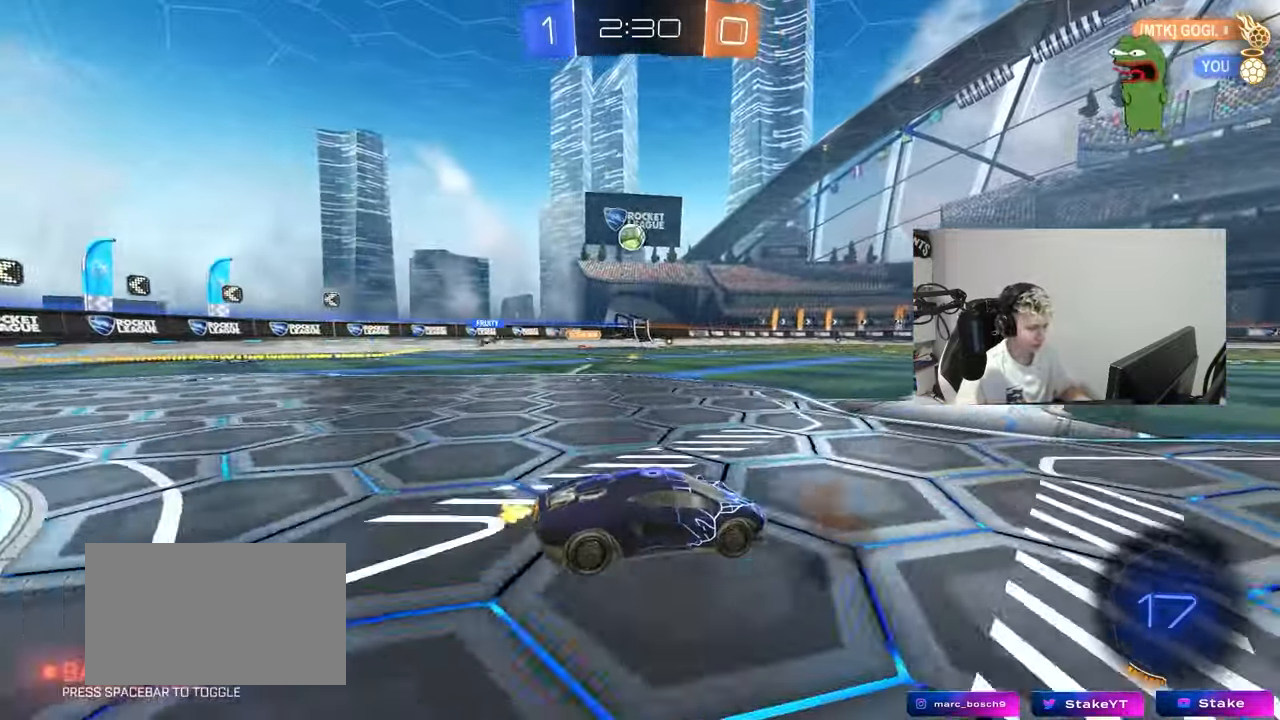
Gameplay with keyboard and mouse; each line is a JSON object with the keys and mouse buttons held at the frame after it. "events" lists presses ("down") and releases ("up") of "1", "2", "3", "4", "5", "a", "alt", "c", "caps_lock", "ctrl", "d", "e", "f", "g", "q", "r", "s", "shift", "space", "t", "tab", "v", "w", "x", "z", "mouse_left", "mouse_wheel" and "mouse_right" between this image and that frame as [ms after this image, input, new state], when the widget could be followed in between. "mouse_left", "mouse_wheel", "mouse_right" = the "left", "wheel", "right" buttons of the "mouse" list. No other keys are recorded. "wheel" means that the mouse wheel is clicked or scrolled. "mouse_move" is the direction in which the mouse moves at that frame (one of eight, or "still"), when it could be read.
{"keys": ["w"], "mouse": [], "mouse_move": "still", "events": [[134, "d", "down"], [284, "d", "up"]]}
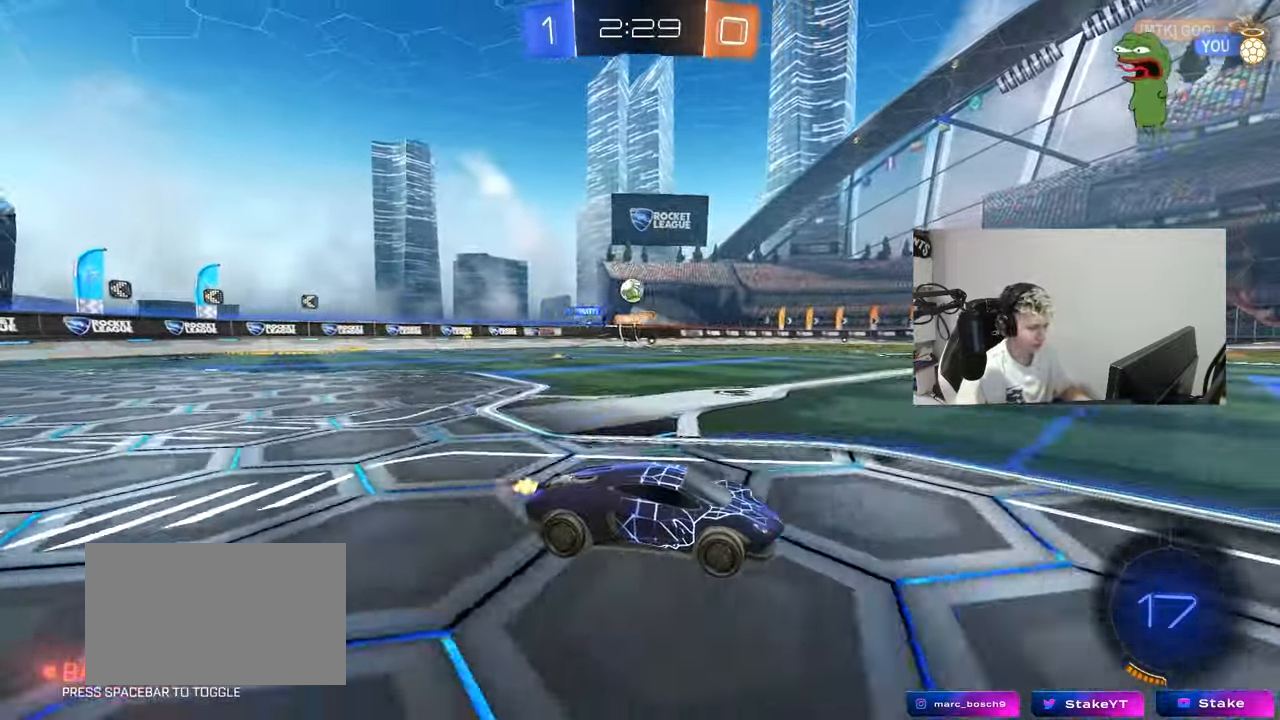
{"keys": ["a", "shift", "w"], "mouse": [], "mouse_move": "still", "events": [[384, "a", "down"], [434, "shift", "down"]]}
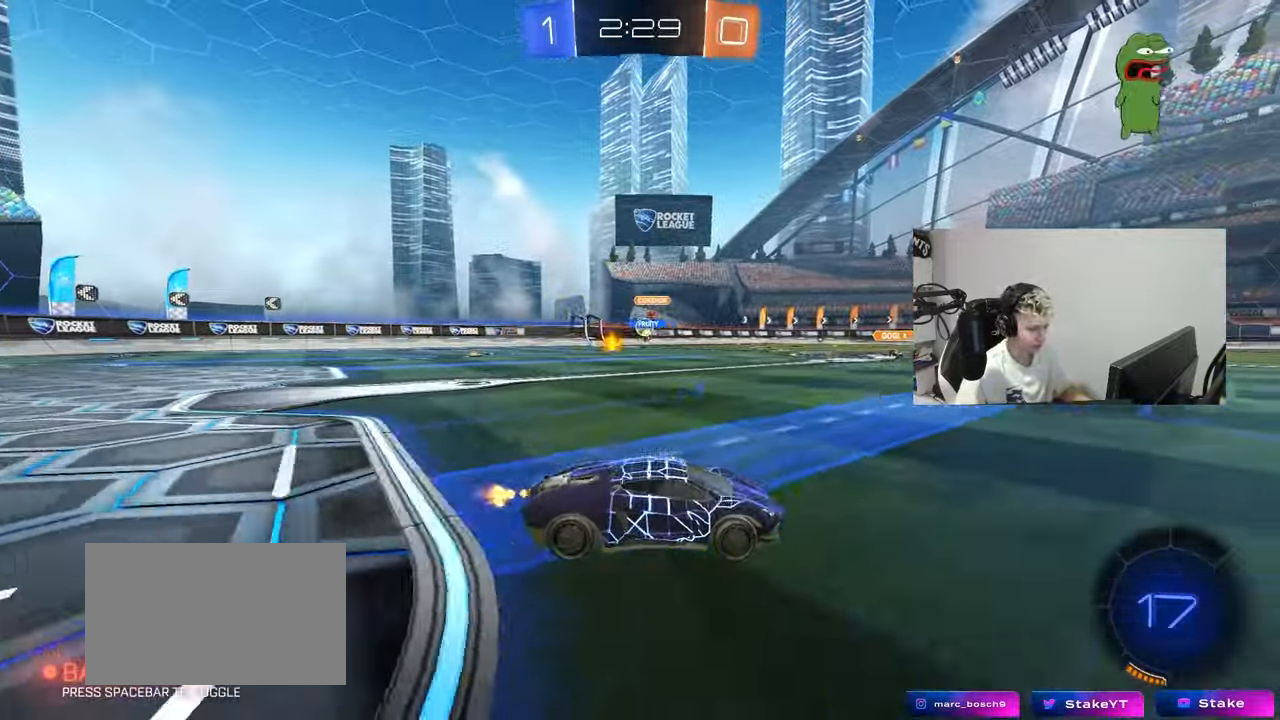
{"keys": ["a", "w"], "mouse": ["left"], "mouse_move": "still", "events": [[34, "shift", "up"], [401, "mouse_left", "down"]]}
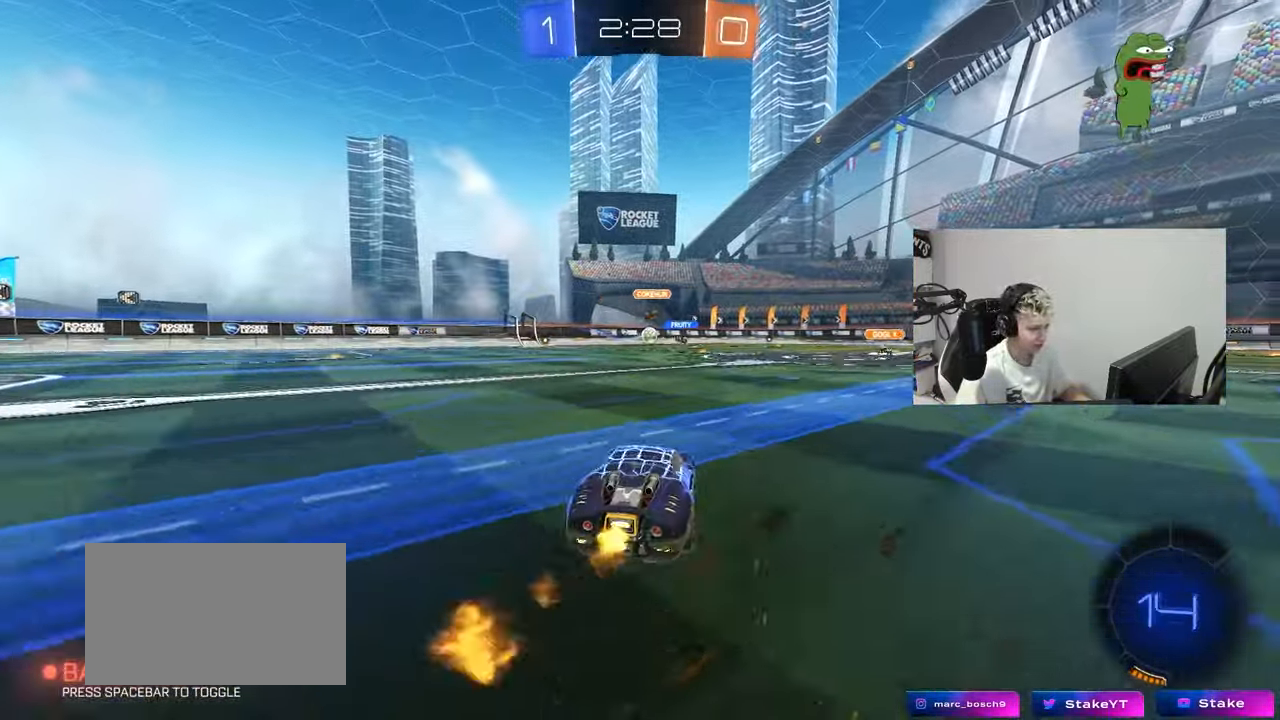
{"keys": ["a", "s", "shift"], "mouse": ["left"], "mouse_move": "right", "events": [[83, "a", "up"], [133, "mouse_right", "down"], [183, "shift", "down"], [233, "a", "down"], [233, "mouse_right", "up"], [267, "mouse_right", "down"], [317, "s", "down"], [317, "w", "up"], [417, "mouse_right", "up"]]}
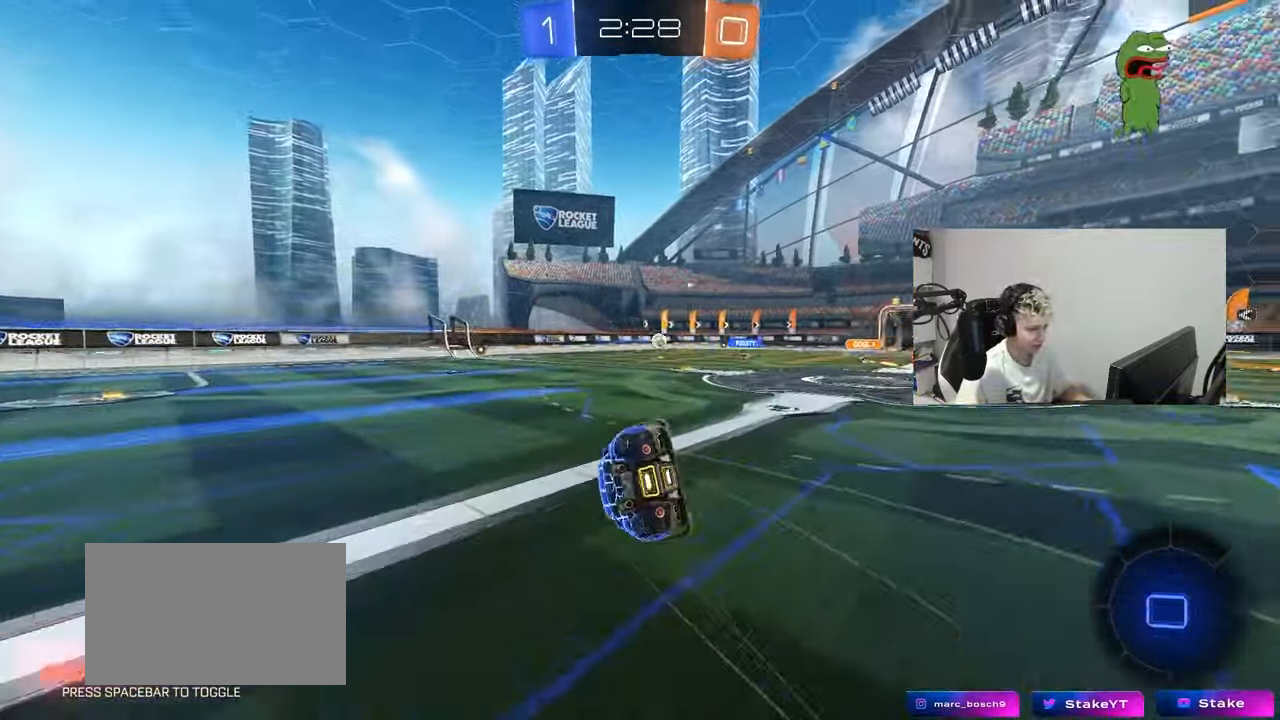
{"keys": ["a", "s", "shift", "space"], "mouse": [], "mouse_move": "up-right", "events": [[50, "space", "down"], [151, "s", "up"], [251, "space", "up"], [284, "s", "down"], [384, "space", "down"], [434, "mouse_left", "up"]]}
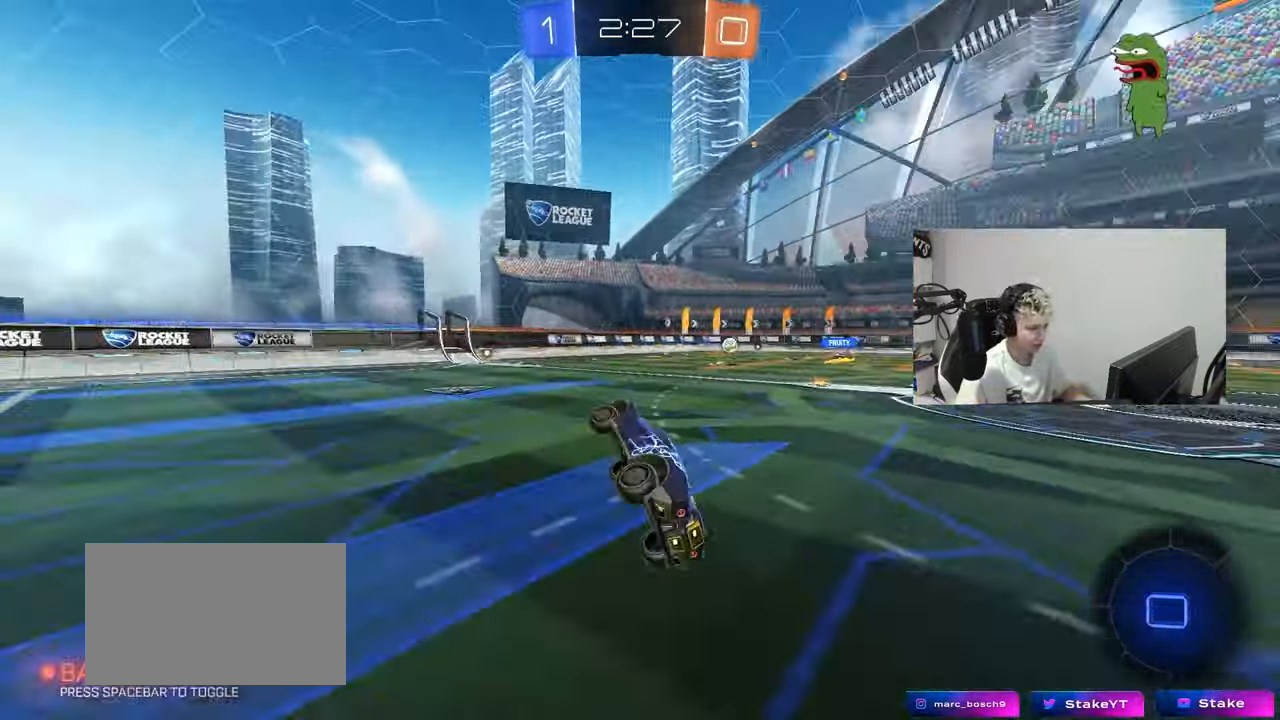
{"keys": ["tab", "w"], "mouse": ["left"], "mouse_move": "still", "events": [[17, "s", "up"], [17, "shift", "up"], [67, "a", "up"], [67, "space", "up"], [167, "mouse_left", "down"], [217, "w", "down"], [350, "mouse_left", "up"], [350, "tab", "down"], [500, "mouse_left", "down"]]}
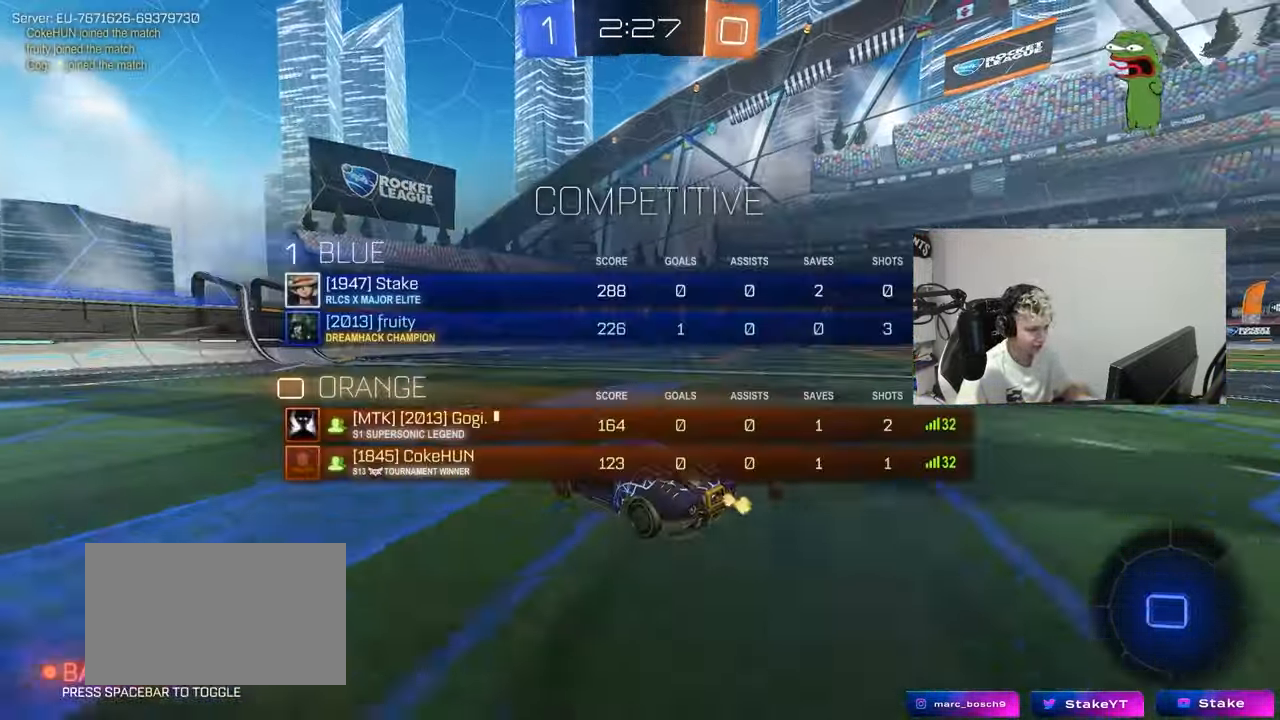
{"keys": ["w"], "mouse": ["left"], "mouse_move": "still", "events": [[284, "tab", "up"]]}
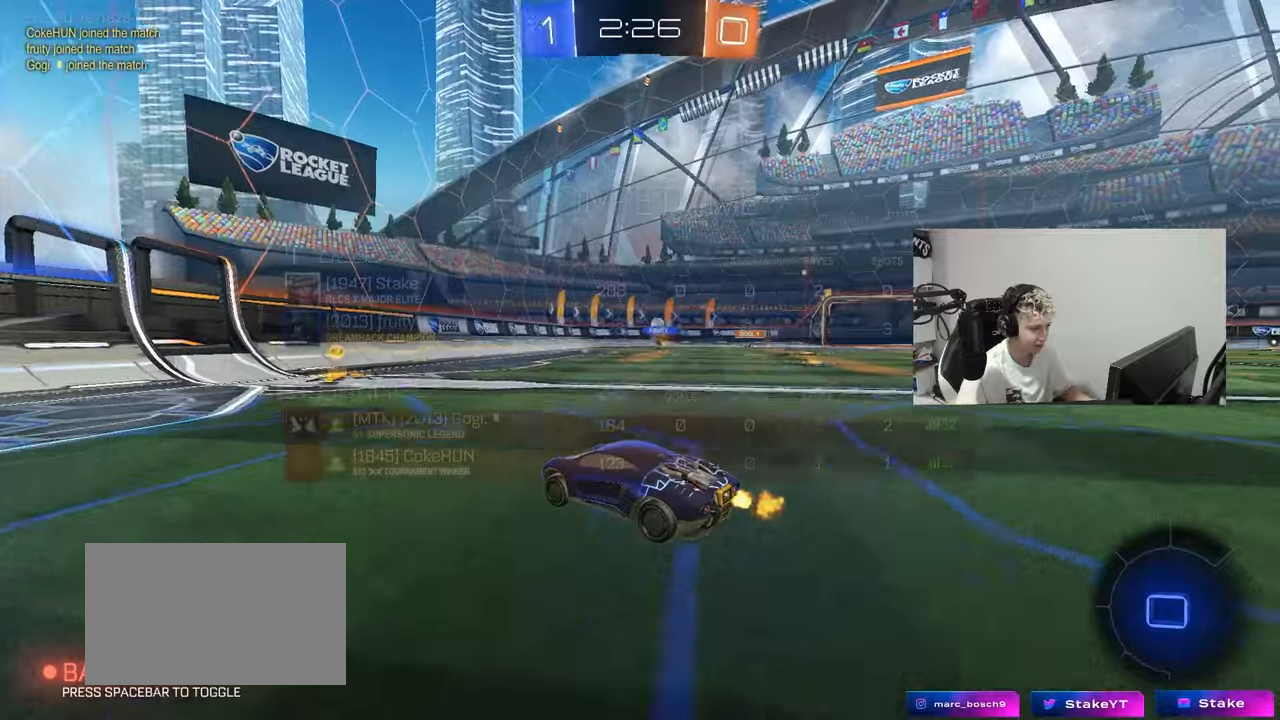
{"keys": ["d", "w"], "mouse": [], "mouse_move": "still", "events": [[17, "a", "down"], [67, "a", "up"], [67, "mouse_left", "up"], [201, "d", "down"], [251, "shift", "down"], [334, "shift", "up"]]}
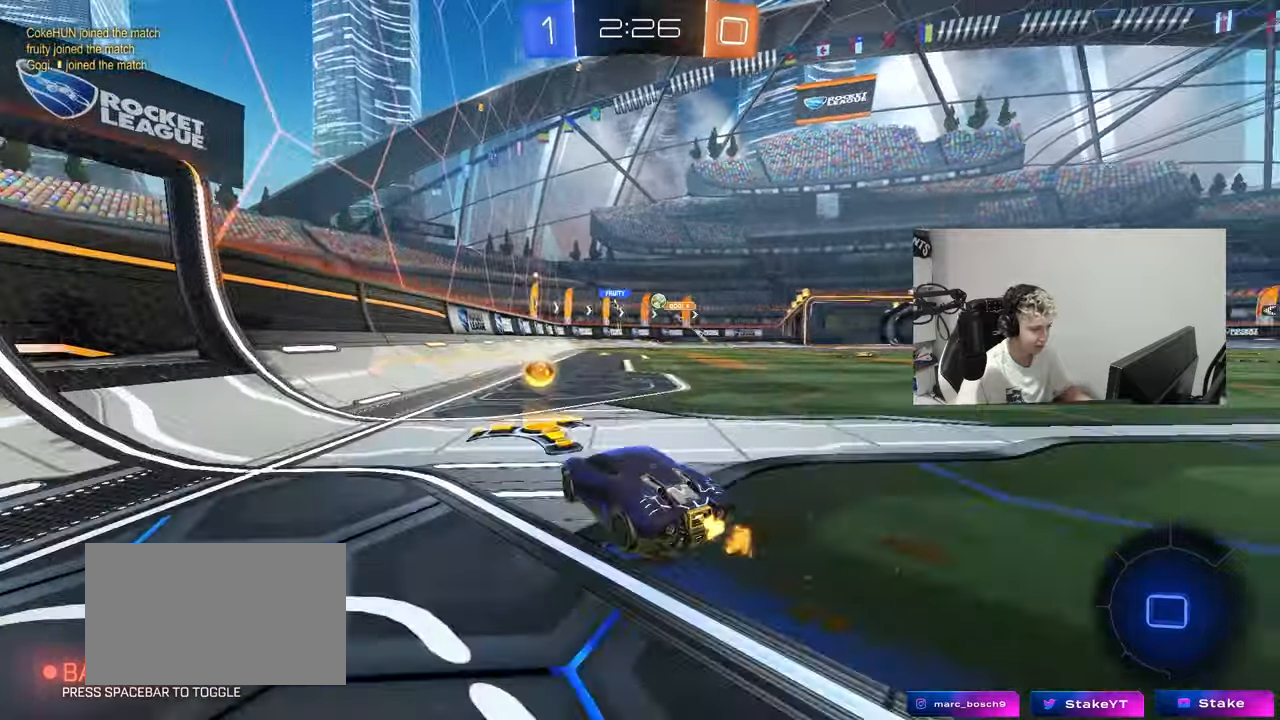
{"keys": ["a", "w"], "mouse": [], "mouse_move": "still", "events": [[33, "w", "up"], [117, "d", "up"], [167, "a", "down"], [167, "s", "down"], [267, "s", "up"], [350, "shift", "down"], [450, "shift", "up"], [450, "w", "down"]]}
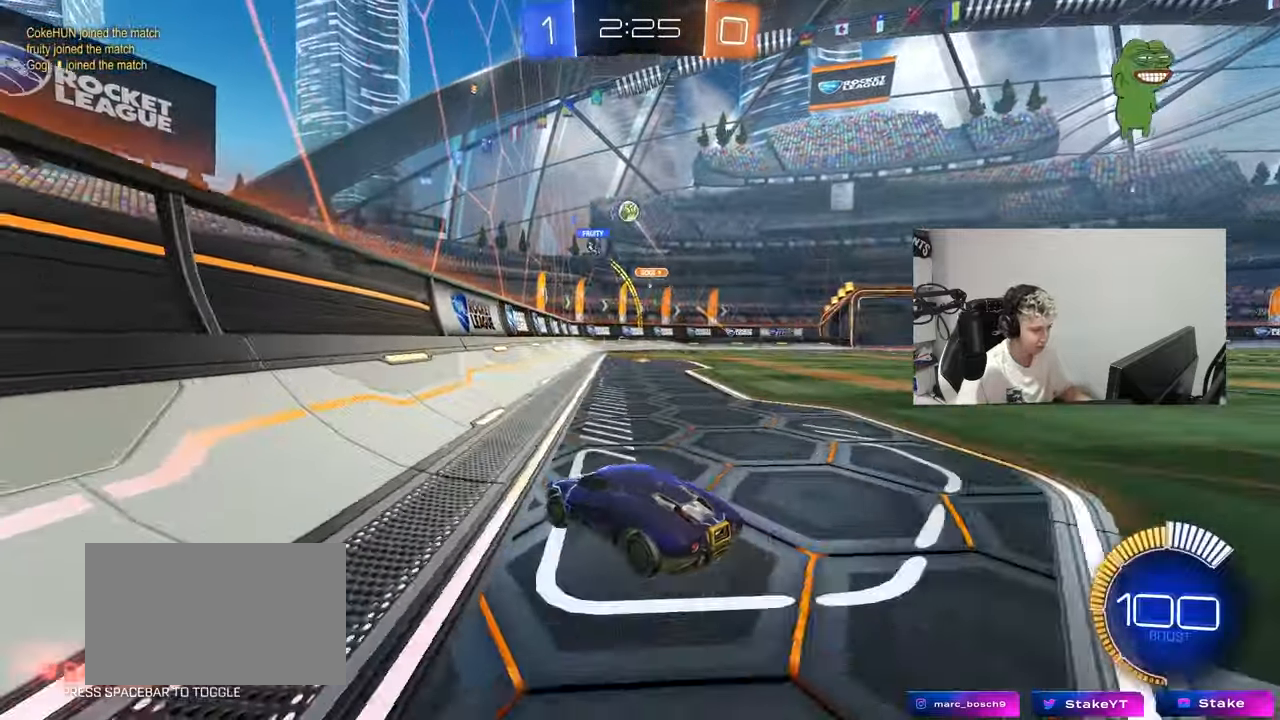
{"keys": ["d", "w"], "mouse": [], "mouse_move": "still", "events": [[34, "a", "up"], [34, "d", "down"], [134, "shift", "down"], [317, "shift", "up"]]}
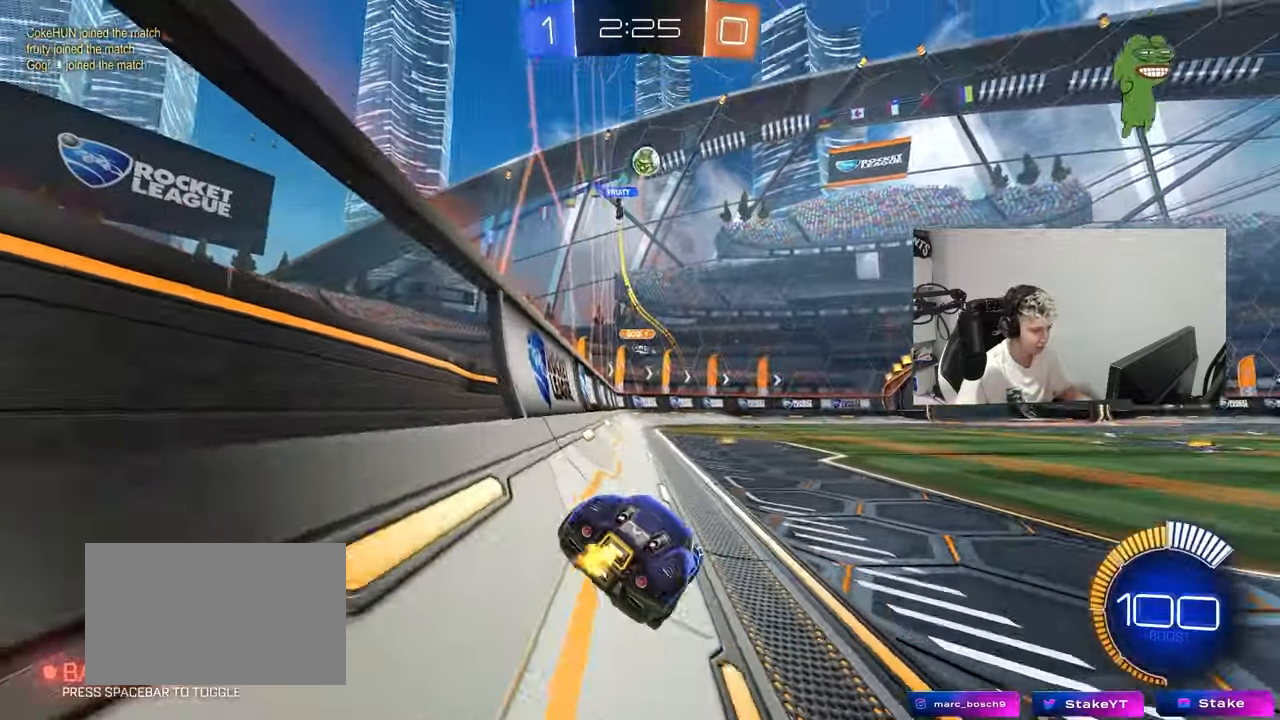
{"keys": ["d", "w"], "mouse": [], "mouse_move": "still", "events": [[17, "shift", "down"], [67, "shift", "up"]]}
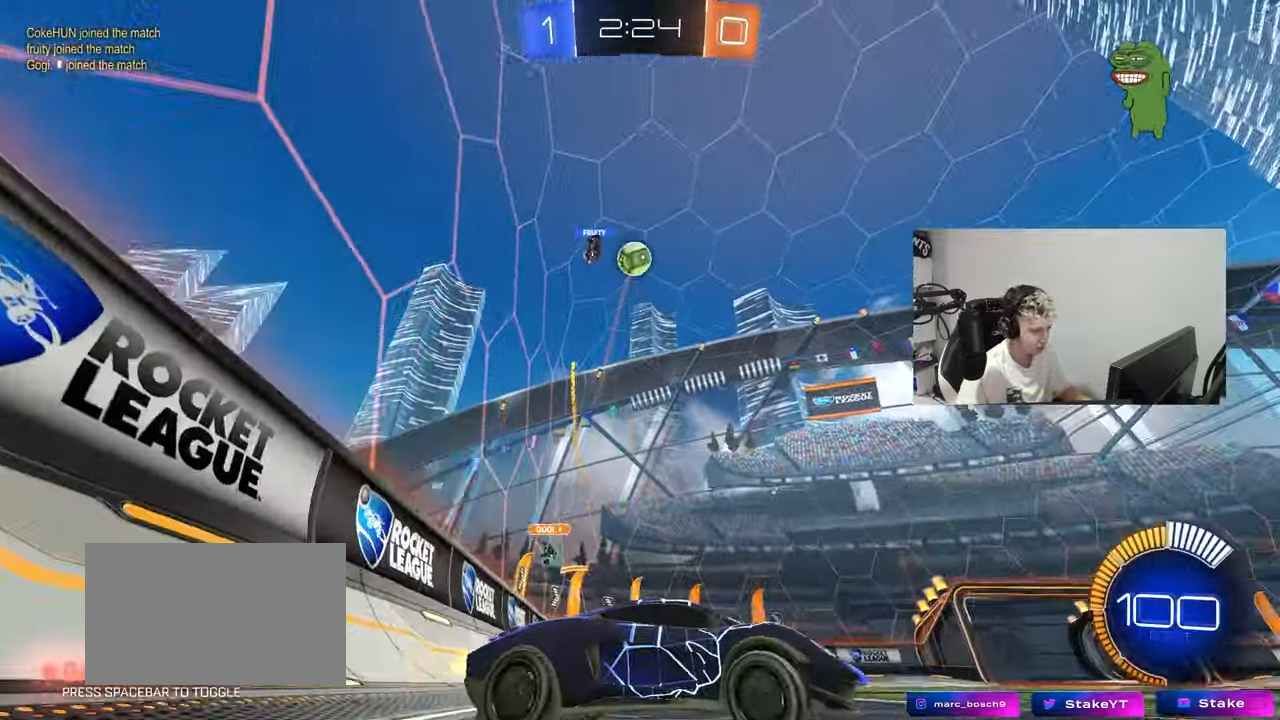
{"keys": ["a", "w"], "mouse": ["left"], "mouse_move": "still", "events": [[67, "mouse_left", "down"], [351, "d", "up"], [401, "a", "down"]]}
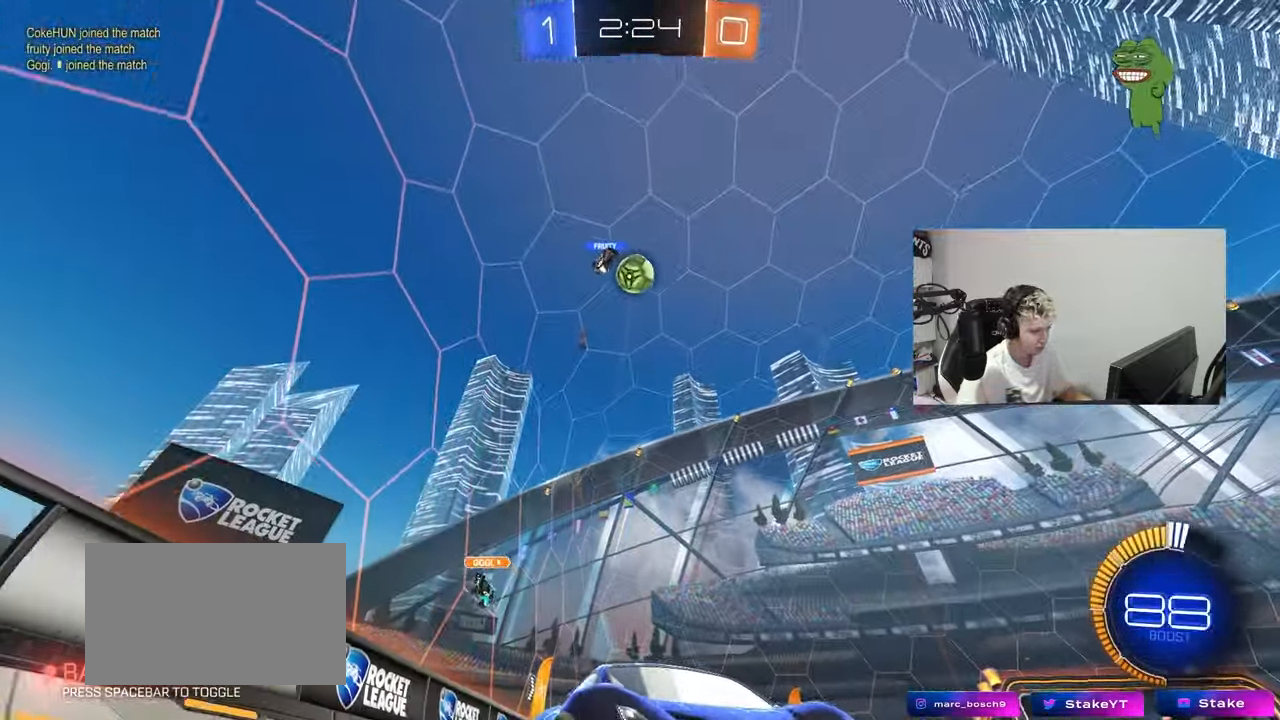
{"keys": ["w"], "mouse": [], "mouse_move": "still", "events": [[83, "a", "up"], [133, "mouse_left", "up"], [233, "d", "down"], [334, "d", "up"]]}
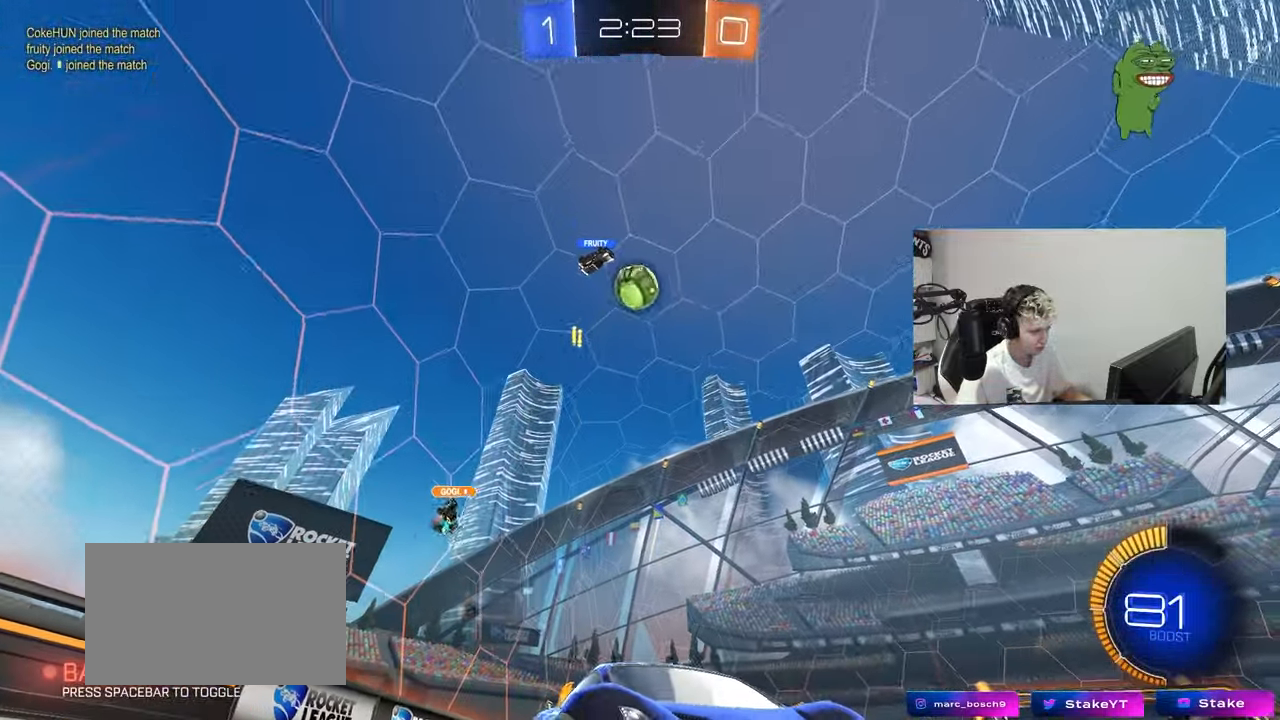
{"keys": ["w"], "mouse": [], "mouse_move": "still", "events": [[17, "a", "down"], [151, "a", "up"], [334, "d", "down"], [434, "d", "up"]]}
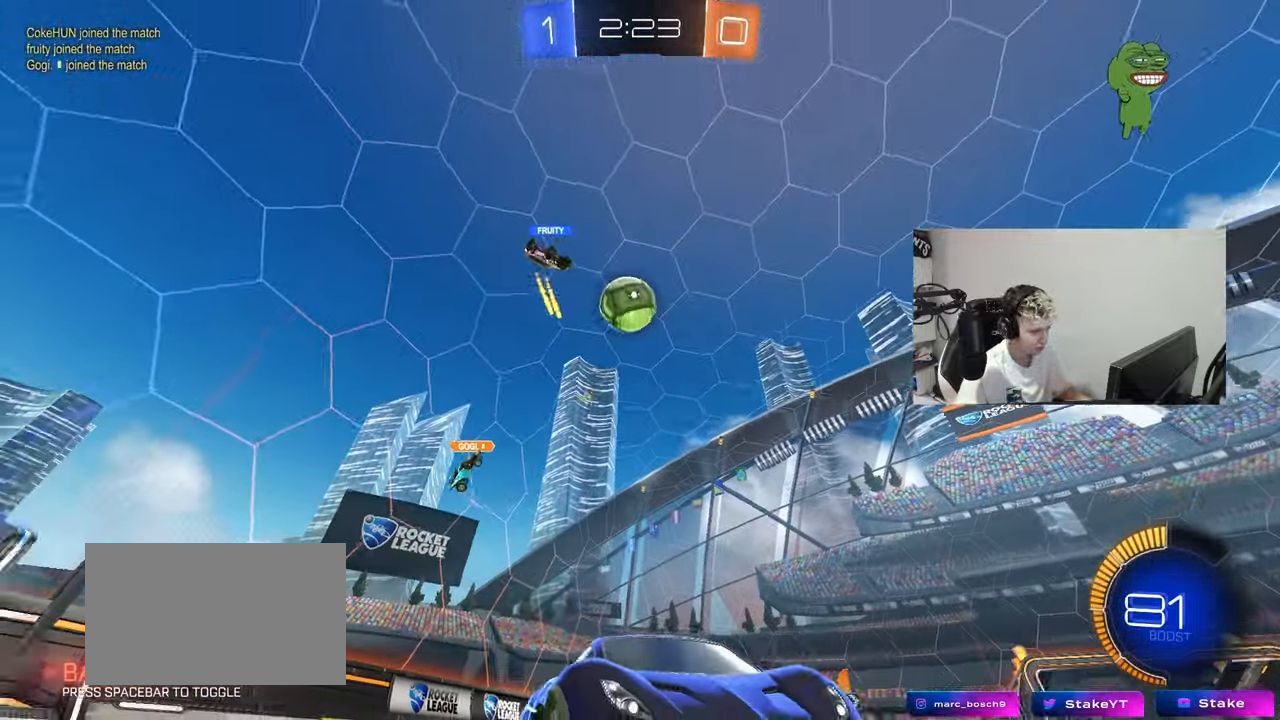
{"keys": ["a", "w"], "mouse": [], "mouse_move": "still", "events": [[117, "d", "down"], [217, "d", "up"], [500, "a", "down"]]}
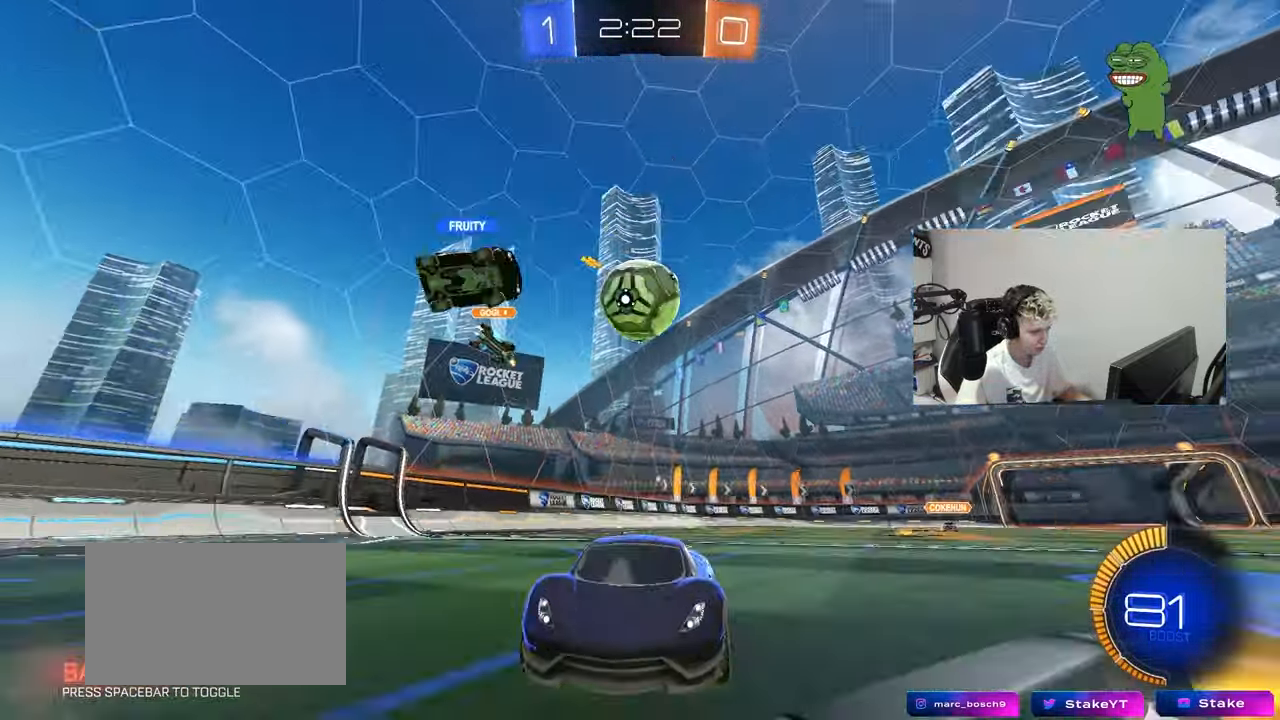
{"keys": ["d", "s"], "mouse": ["right"], "mouse_move": "down", "events": [[84, "a", "up"], [84, "w", "up"], [184, "d", "down"], [267, "d", "up"], [267, "s", "down"], [367, "mouse_right", "down"], [417, "d", "down"]]}
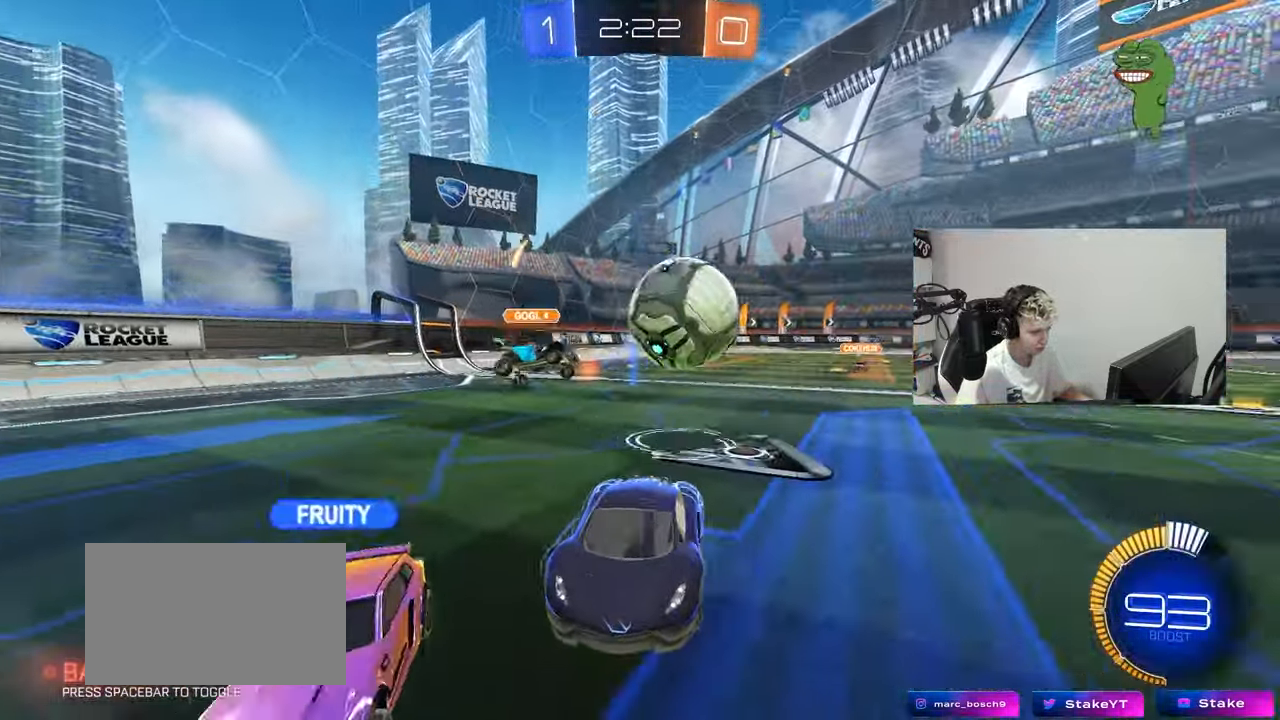
{"keys": ["a"], "mouse": [], "mouse_move": "still", "events": [[50, "a", "down"], [50, "d", "up"], [100, "s", "up"], [150, "mouse_right", "up"], [200, "shift", "down"], [384, "s", "down"], [384, "shift", "up"], [484, "s", "up"]]}
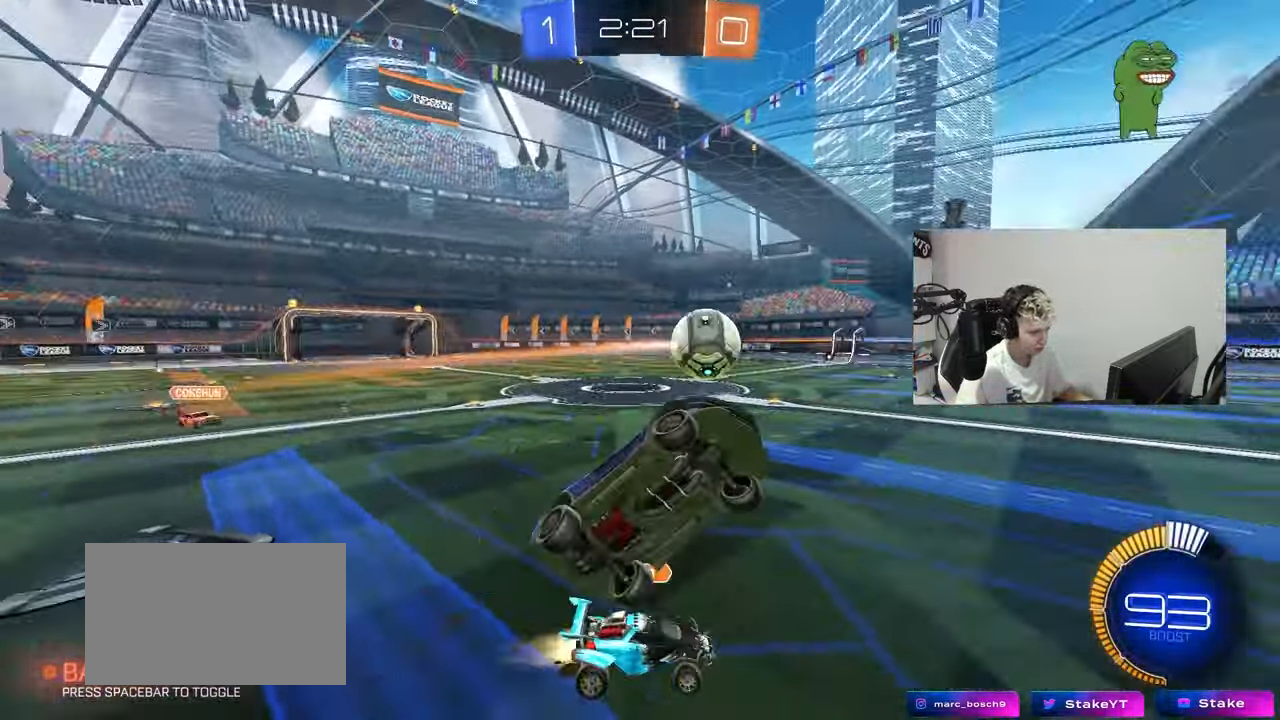
{"keys": ["a", "s"], "mouse": ["right"], "mouse_move": "still", "events": [[17, "mouse_left", "down"], [117, "shift", "down"], [117, "w", "down"], [167, "mouse_left", "up"], [284, "mouse_right", "down"], [384, "s", "down"], [384, "w", "up"], [485, "shift", "up"]]}
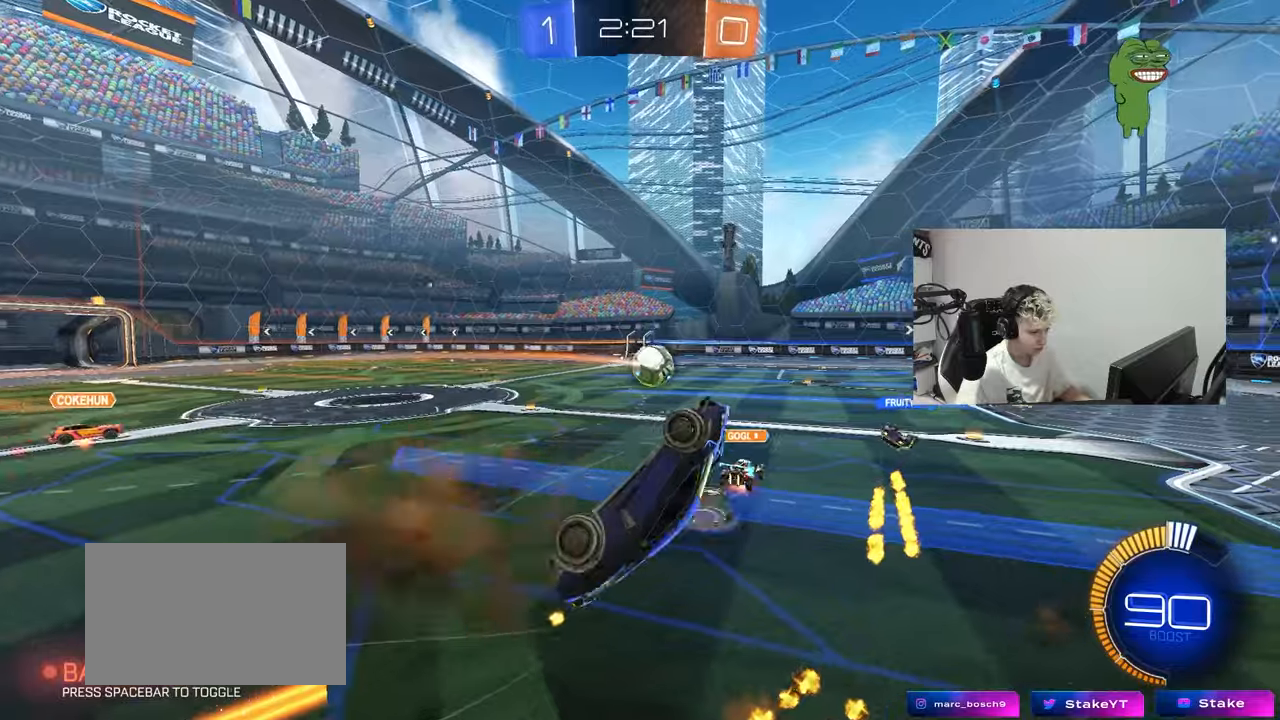
{"keys": [], "mouse": [], "mouse_move": "still", "events": [[34, "a", "up"], [67, "mouse_right", "up"], [67, "s", "up"], [217, "s", "down"], [217, "shift", "down"], [251, "d", "down"], [401, "s", "up"], [451, "d", "up"], [451, "shift", "up"]]}
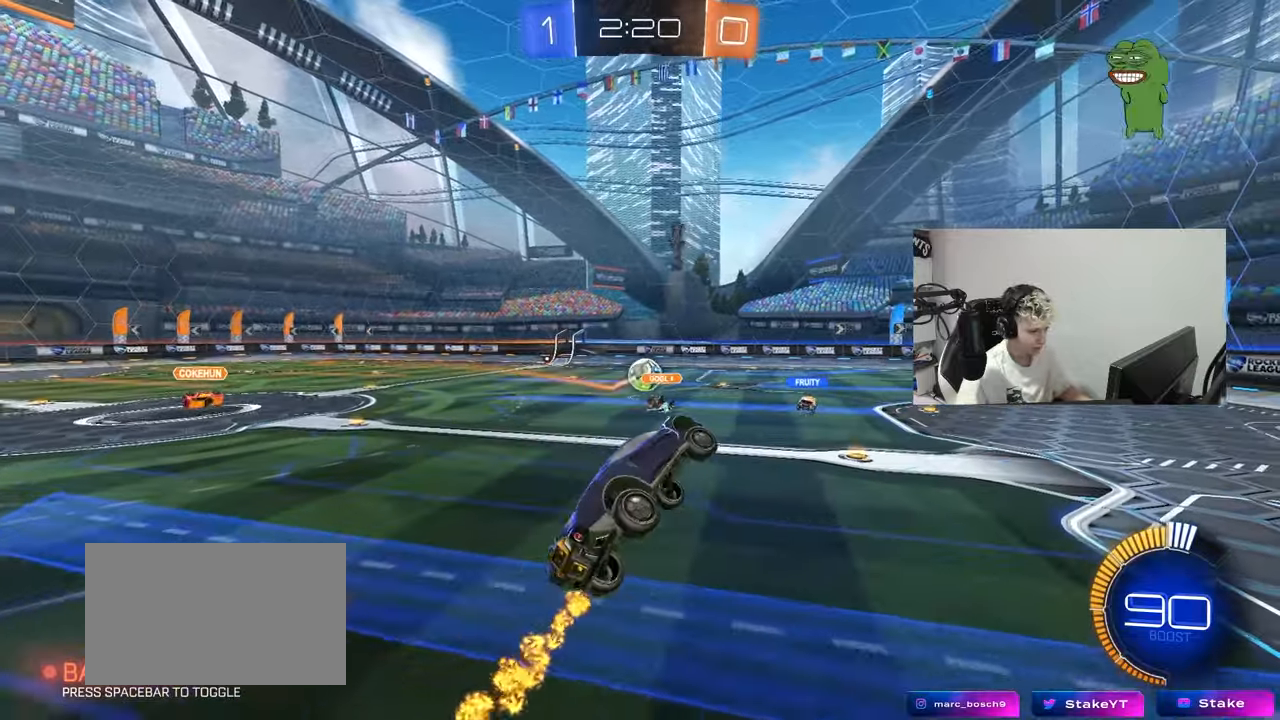
{"keys": ["s"], "mouse": [], "mouse_move": "still", "events": [[83, "shift", "down"], [133, "d", "down"], [317, "a", "down"], [317, "d", "up"], [317, "s", "down"], [317, "shift", "up"], [467, "a", "up"]]}
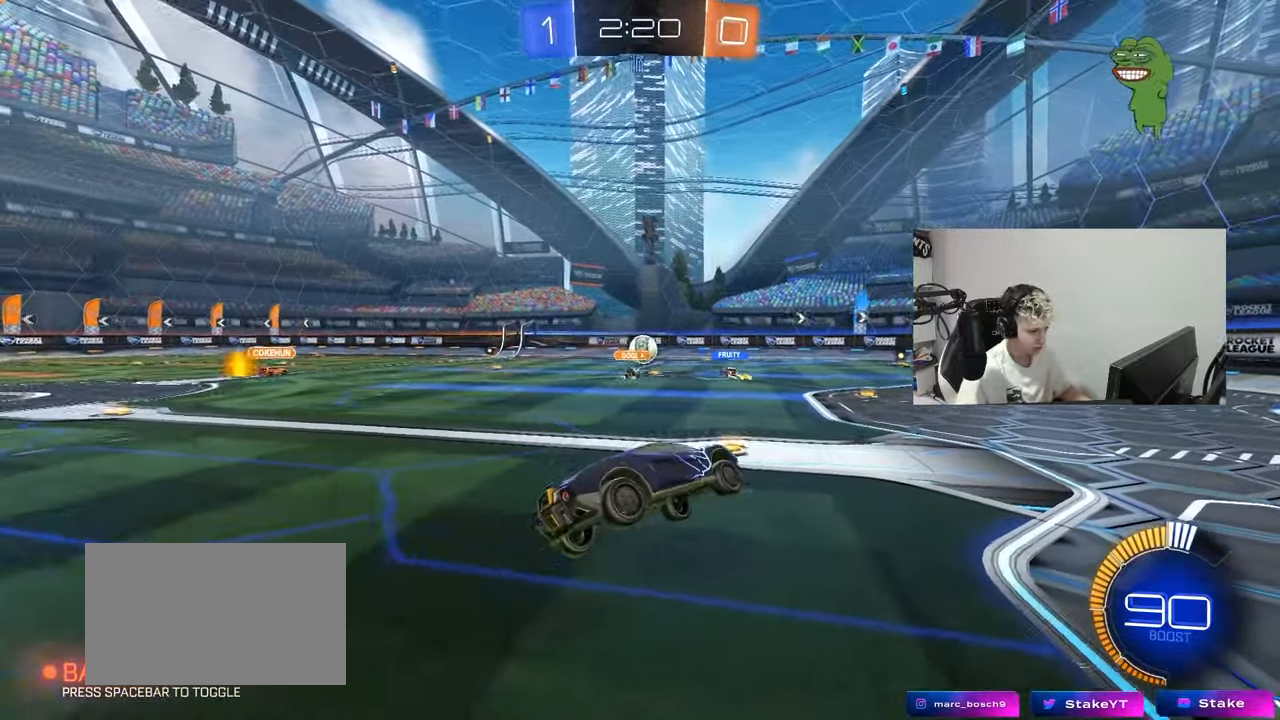
{"keys": ["a", "w"], "mouse": ["left"], "mouse_move": "still", "events": [[50, "s", "up"], [100, "a", "down"], [151, "w", "down"], [334, "mouse_left", "down"]]}
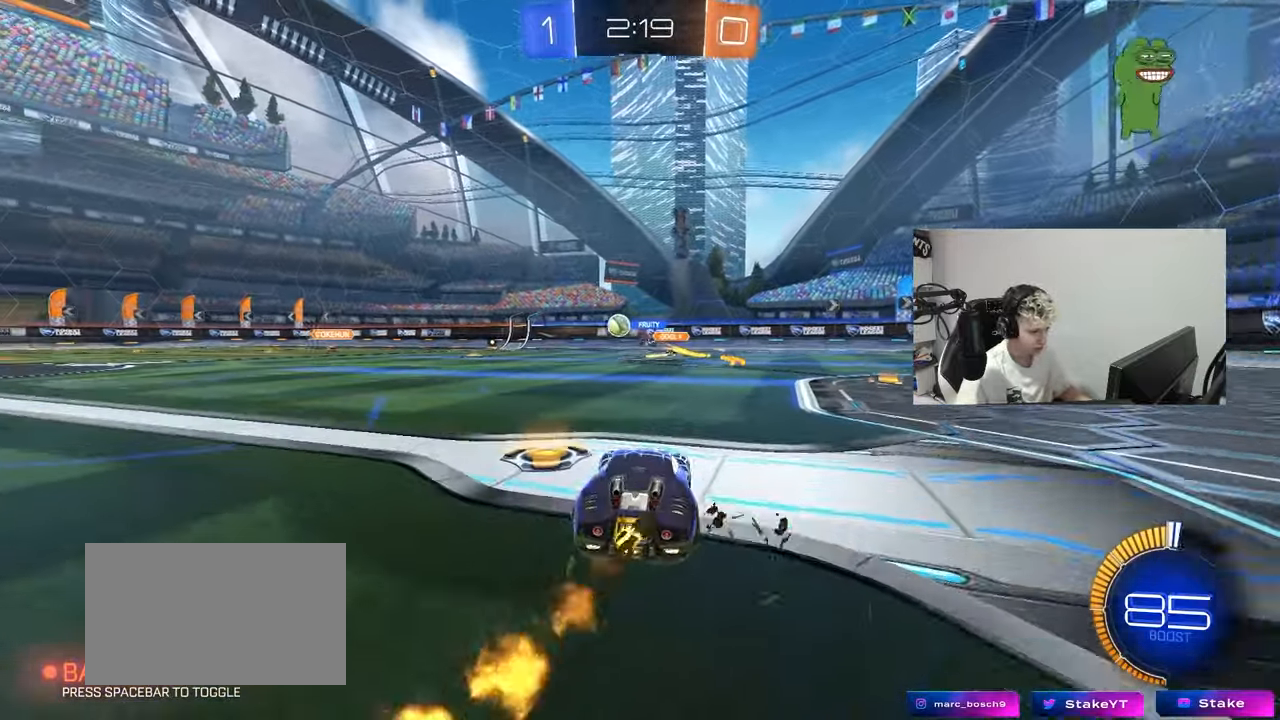
{"keys": ["d", "w"], "mouse": [], "mouse_move": "still", "events": [[267, "a", "up"], [350, "mouse_left", "up"], [450, "d", "down"]]}
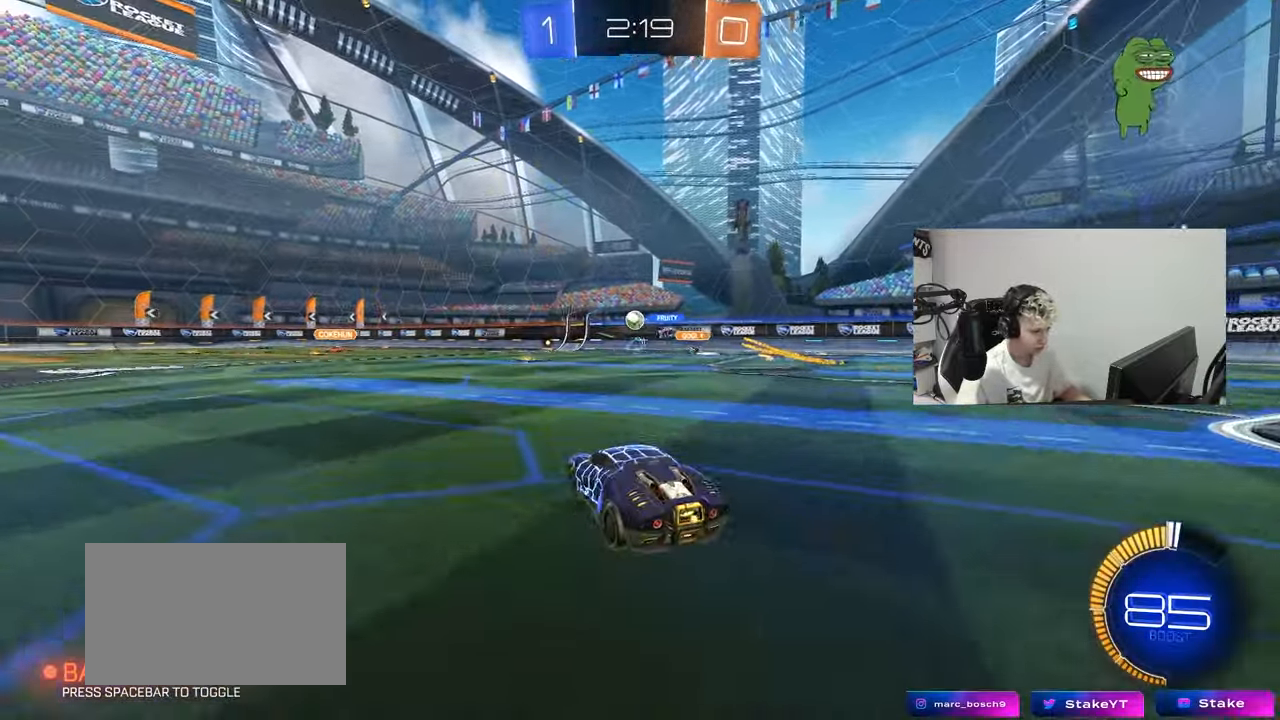
{"keys": ["d", "w"], "mouse": [], "mouse_move": "still", "events": [[84, "d", "up"], [317, "d", "down"]]}
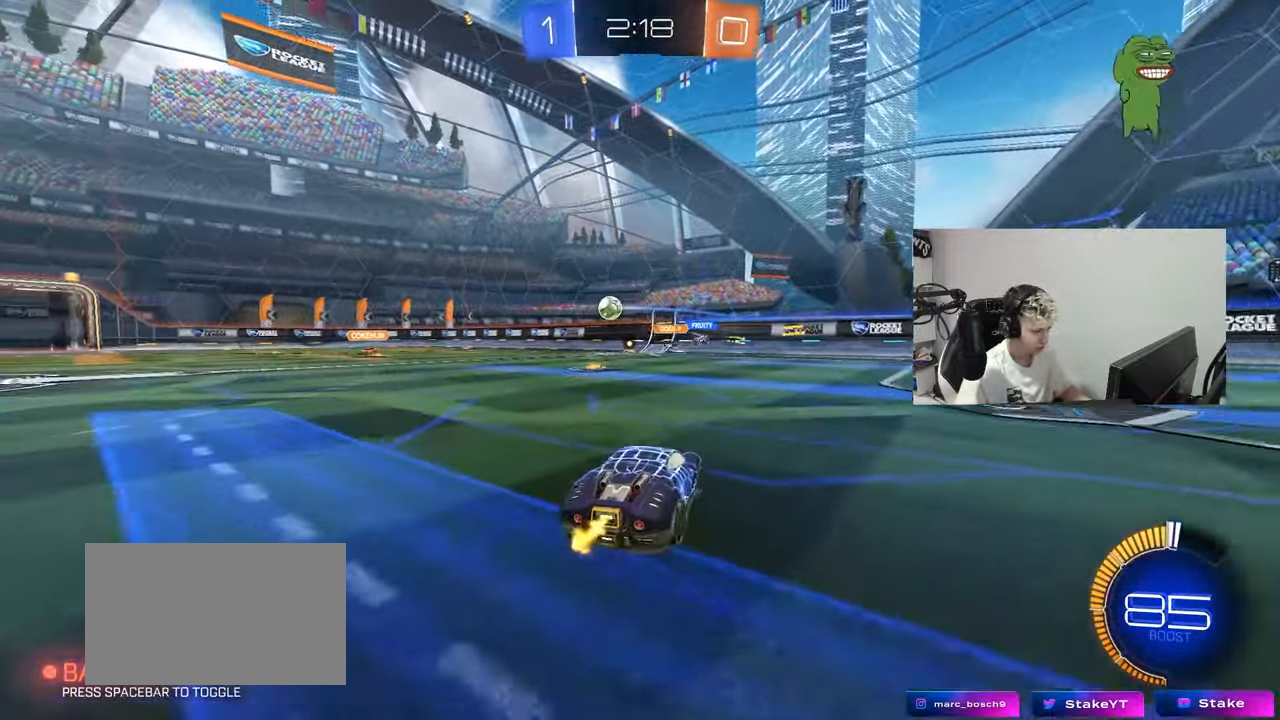
{"keys": ["d", "w"], "mouse": [], "mouse_move": "still", "events": [[17, "d", "up"], [150, "d", "down"], [200, "shift", "down"], [384, "shift", "up"]]}
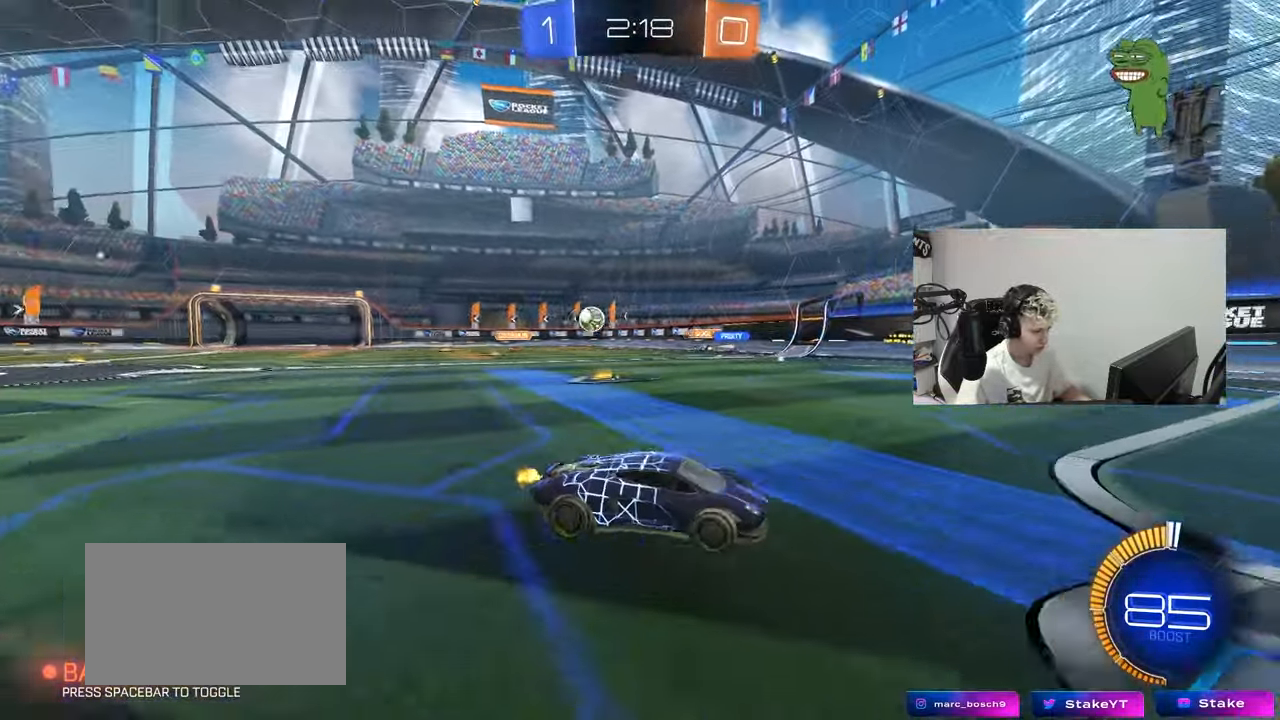
{"keys": ["d", "w"], "mouse": [], "mouse_move": "still", "events": [[167, "shift", "down"], [267, "shift", "up"]]}
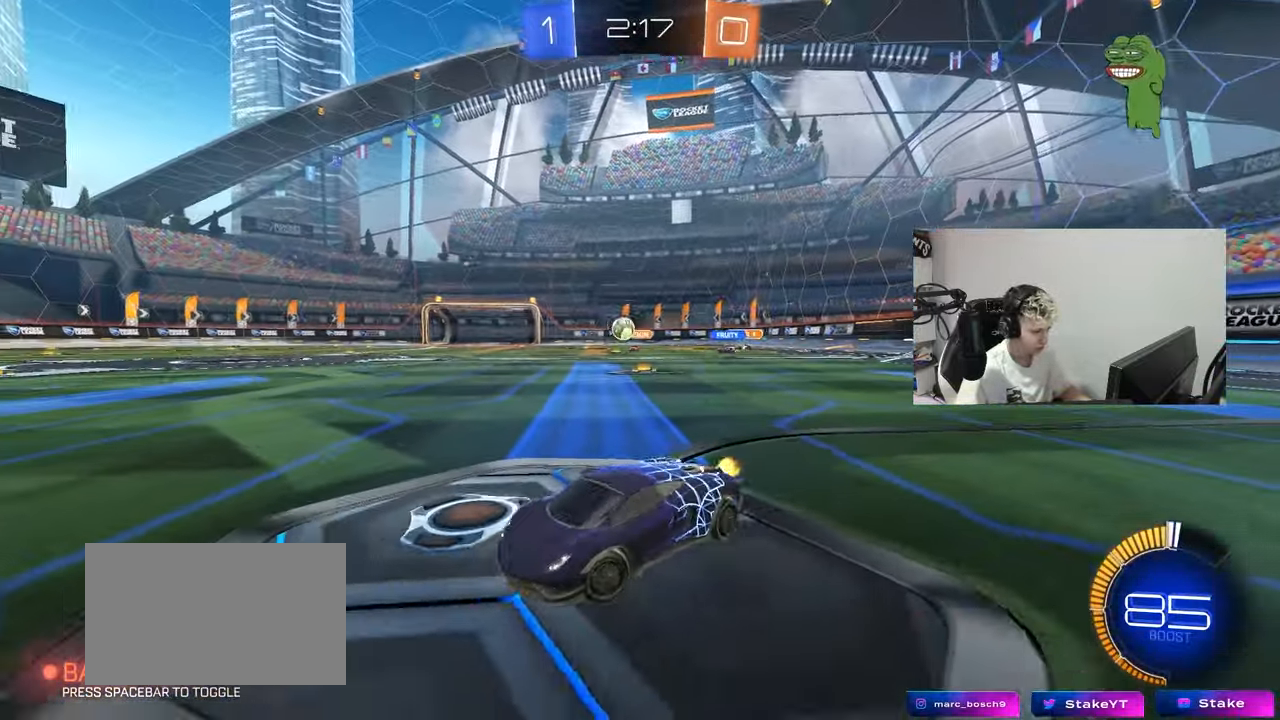
{"keys": ["d", "w"], "mouse": ["left"], "mouse_move": "down-left", "events": [[133, "shift", "down"], [183, "shift", "up"], [267, "mouse_left", "down"]]}
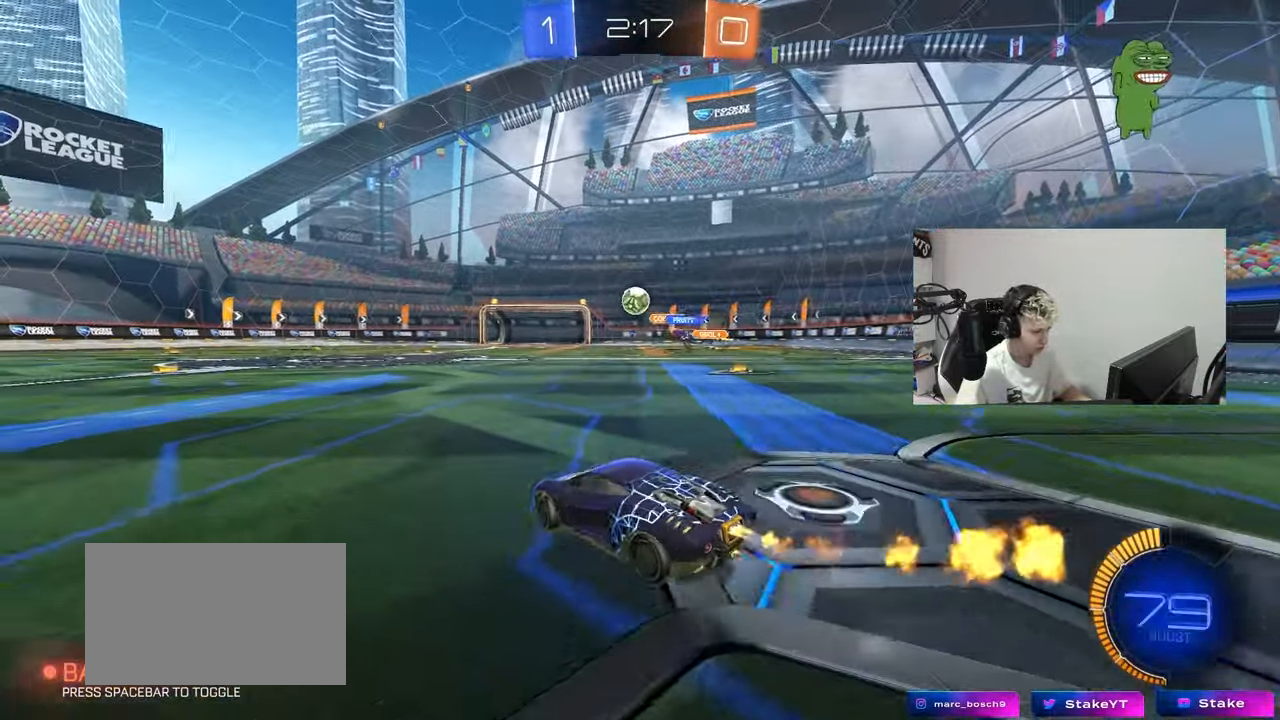
{"keys": [], "mouse": ["left"], "mouse_move": "still", "events": [[66, "d", "up"], [400, "w", "up"]]}
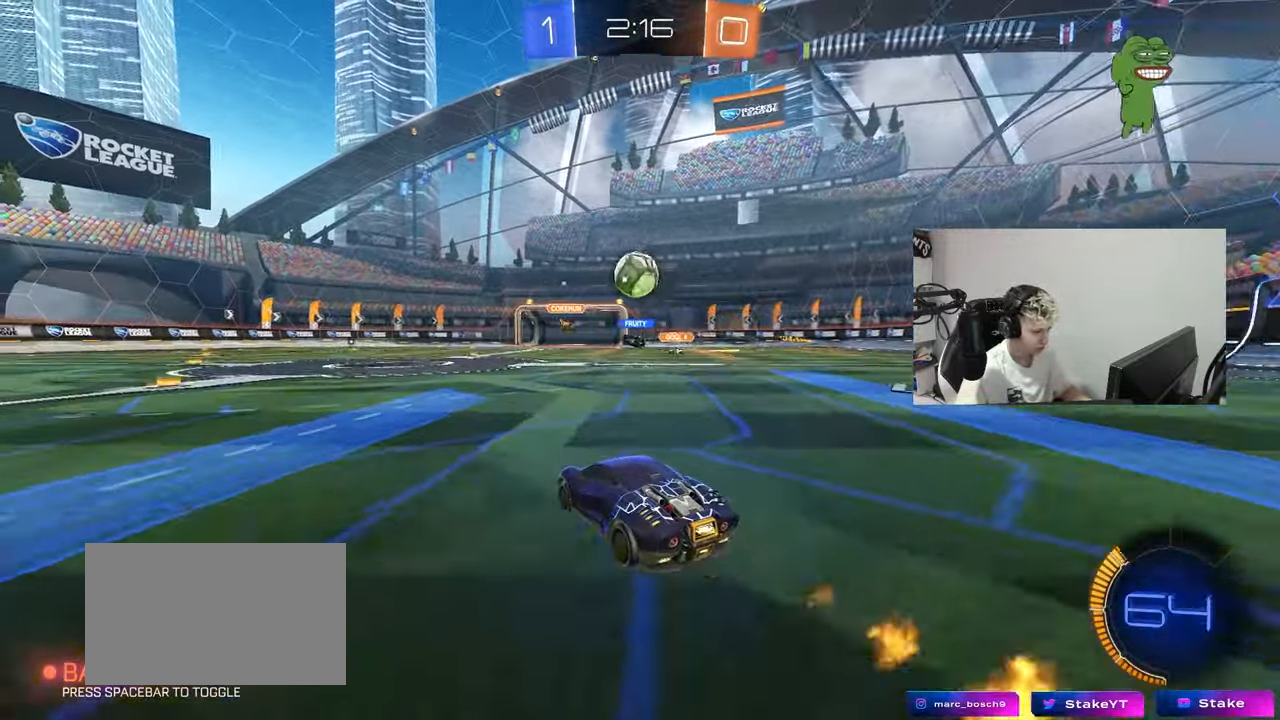
{"keys": ["a", "shift", "w"], "mouse": ["left", "right"], "mouse_move": "still", "events": [[34, "d", "down"], [34, "mouse_right", "down"], [84, "s", "down"], [184, "mouse_right", "up"], [184, "shift", "down"], [317, "s", "up"], [367, "d", "up"], [417, "a", "down"], [467, "mouse_right", "down"], [467, "w", "down"]]}
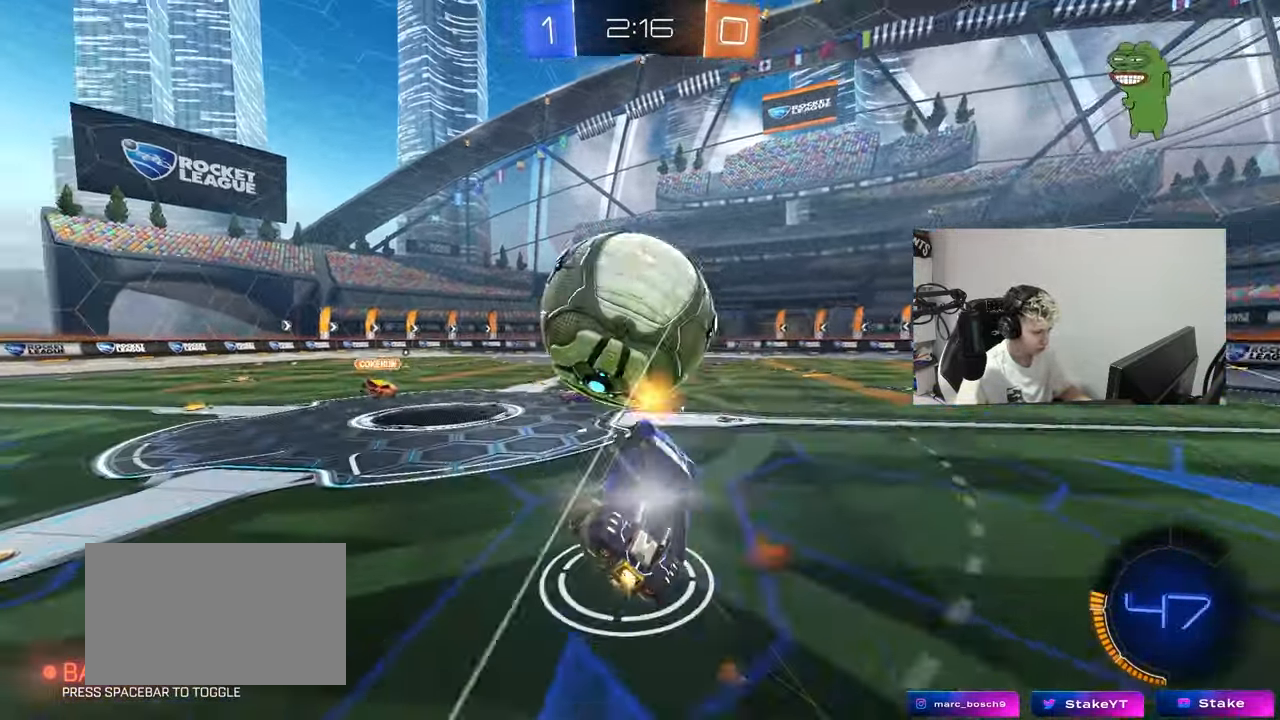
{"keys": ["a", "s", "shift"], "mouse": [], "mouse_move": "still", "events": [[50, "s", "down"], [100, "w", "up"], [150, "mouse_right", "up"], [250, "mouse_left", "up"], [300, "space", "down"], [433, "space", "up"]]}